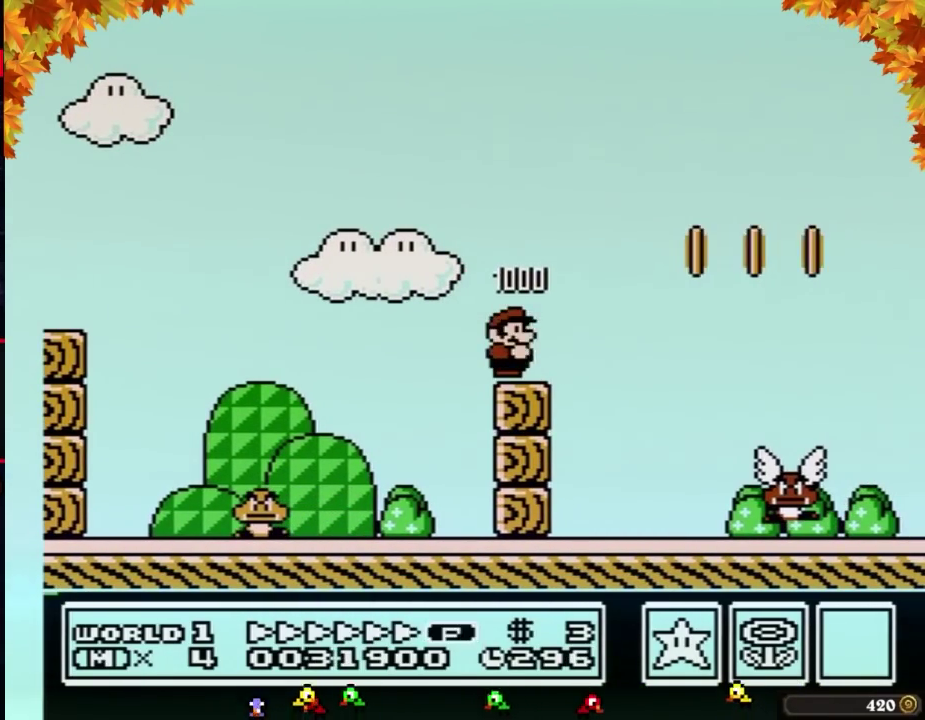
Gameplay with a controller (Nintendo layout); each line is a JSON object with the inputs held at the frame after it. "events" lists button and stick changes between this image and that frame as [ms after this image, input, new state], when the widget could be followed in between. Not read: L3 R3.
{"buttons": ["B", "DPAD_RIGHT"], "events": []}
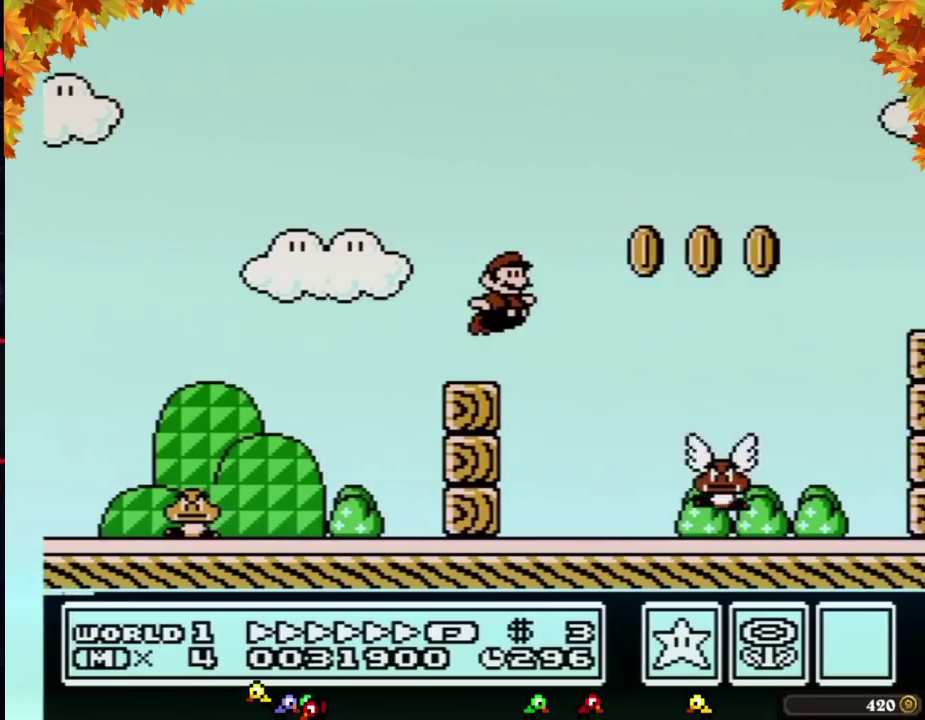
{"buttons": ["B", "DPAD_RIGHT"], "events": [[33, "A", "down"], [350, "A", "up"]]}
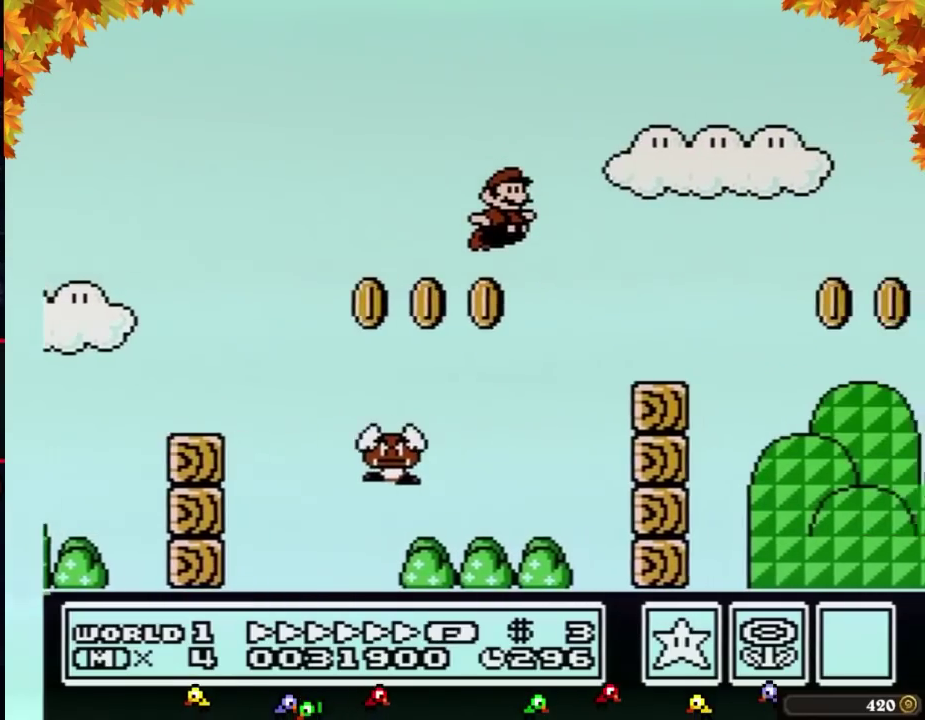
{"buttons": ["B", "DPAD_RIGHT"], "events": [[317, "A", "down"], [417, "A", "up"]]}
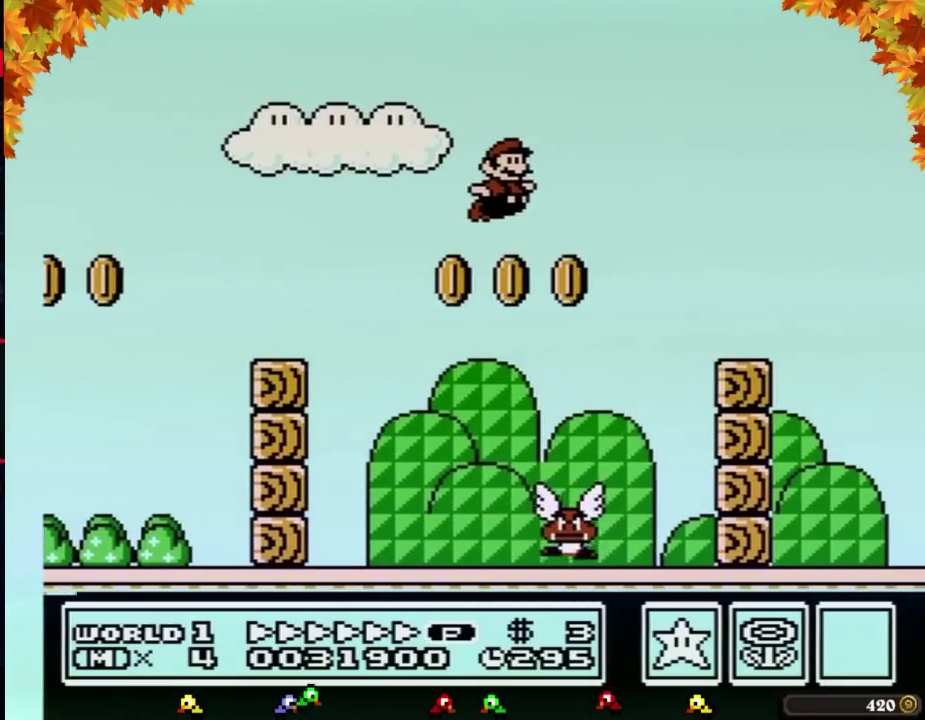
{"buttons": ["A", "B", "DPAD_RIGHT"], "events": [[450, "A", "down"]]}
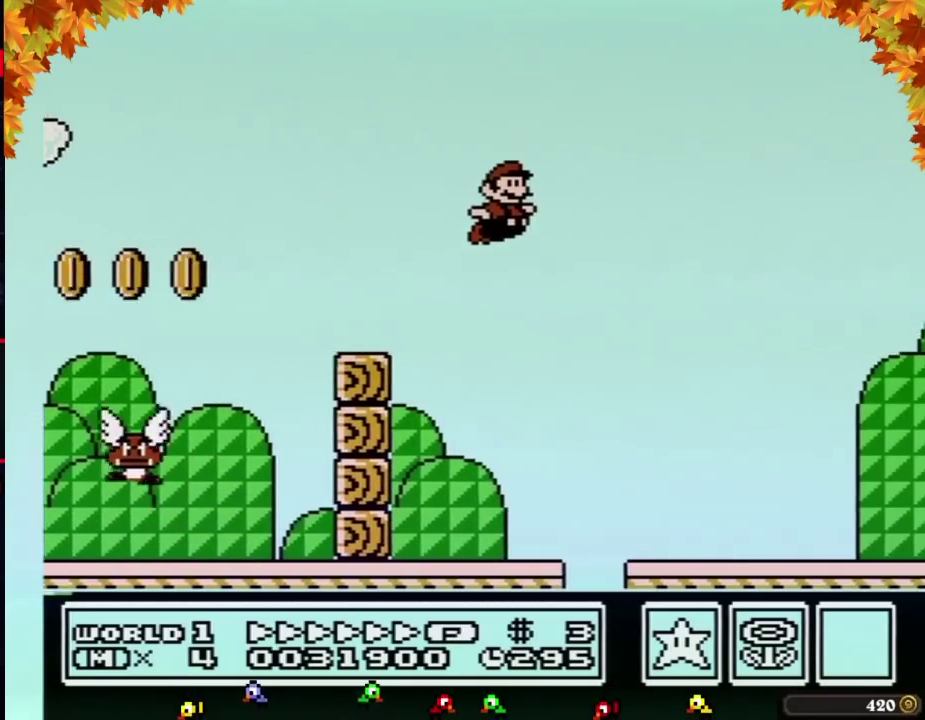
{"buttons": ["A", "B", "DPAD_RIGHT"], "events": []}
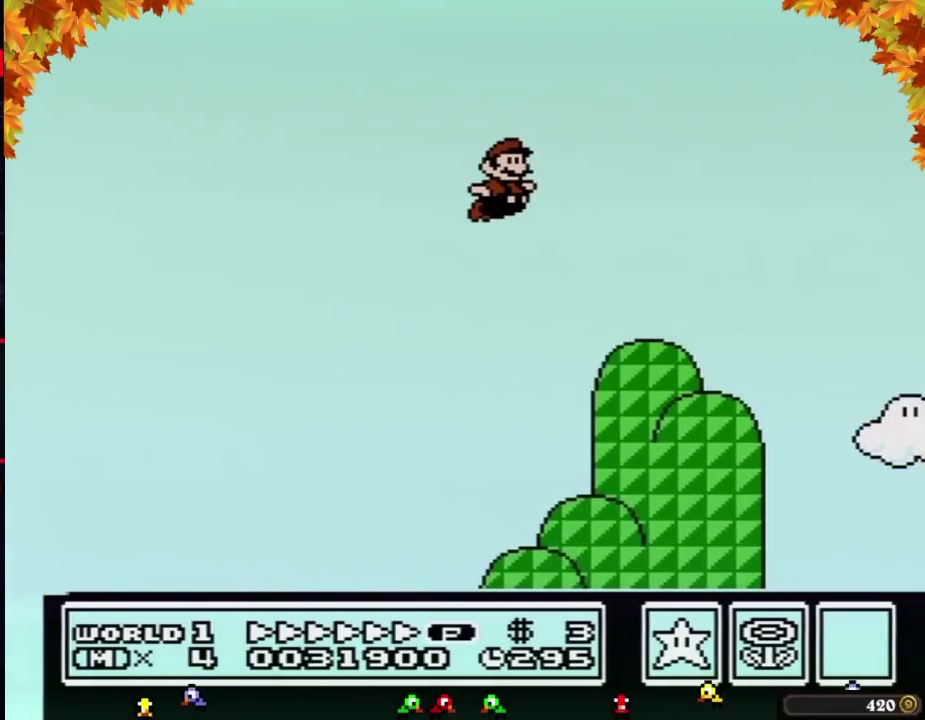
{"buttons": ["A", "B", "DPAD_RIGHT"], "events": []}
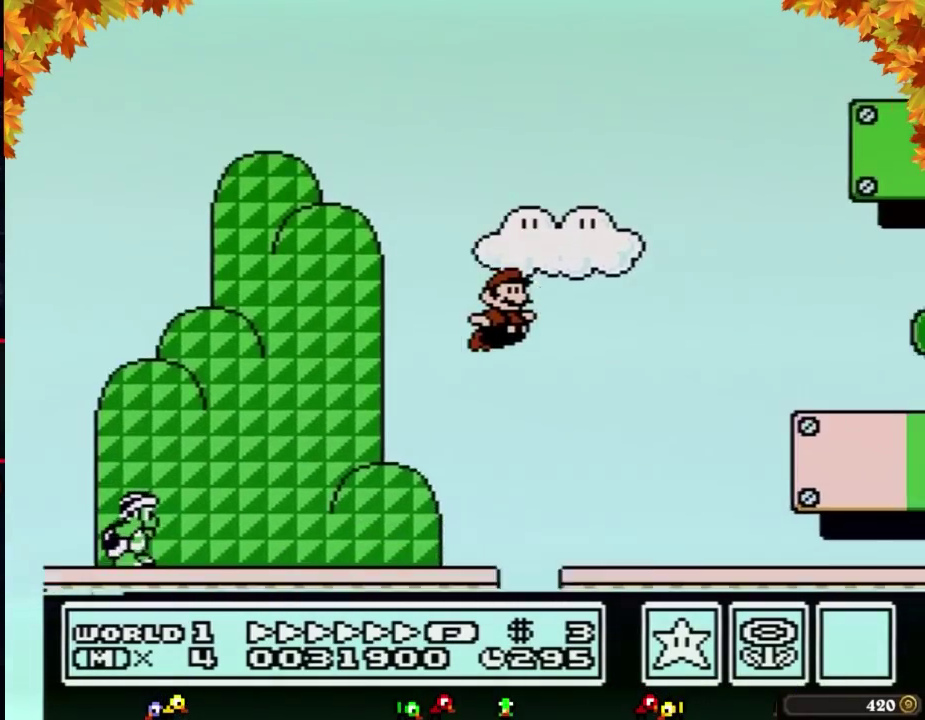
{"buttons": ["B", "DPAD_RIGHT"], "events": [[283, "A", "up"]]}
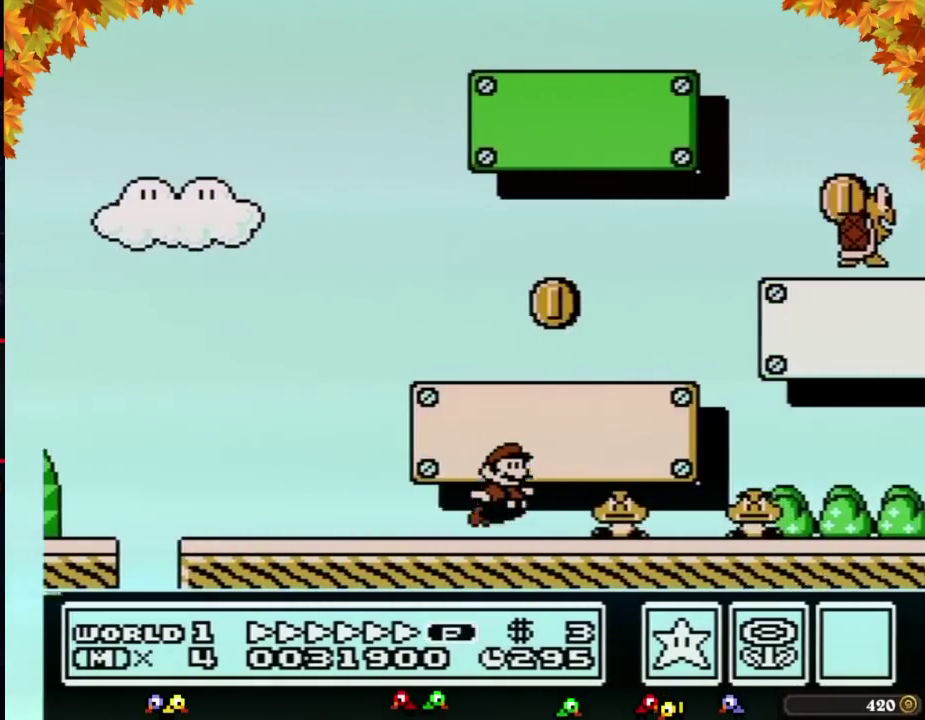
{"buttons": ["B", "DPAD_RIGHT"], "events": [[67, "A", "down"], [133, "A", "up"]]}
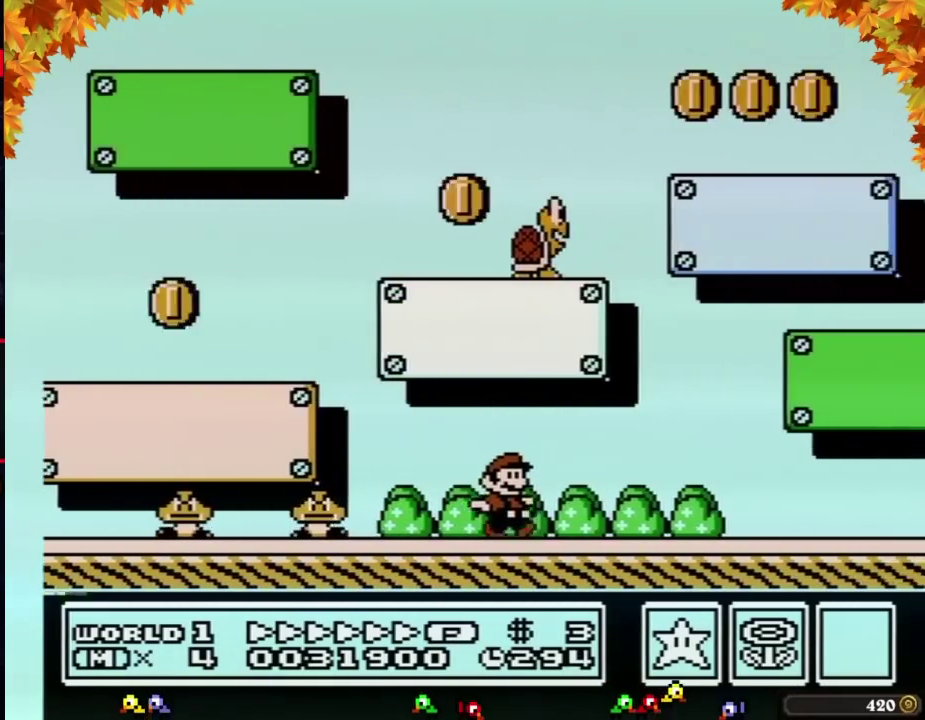
{"buttons": ["B", "DPAD_RIGHT"], "events": []}
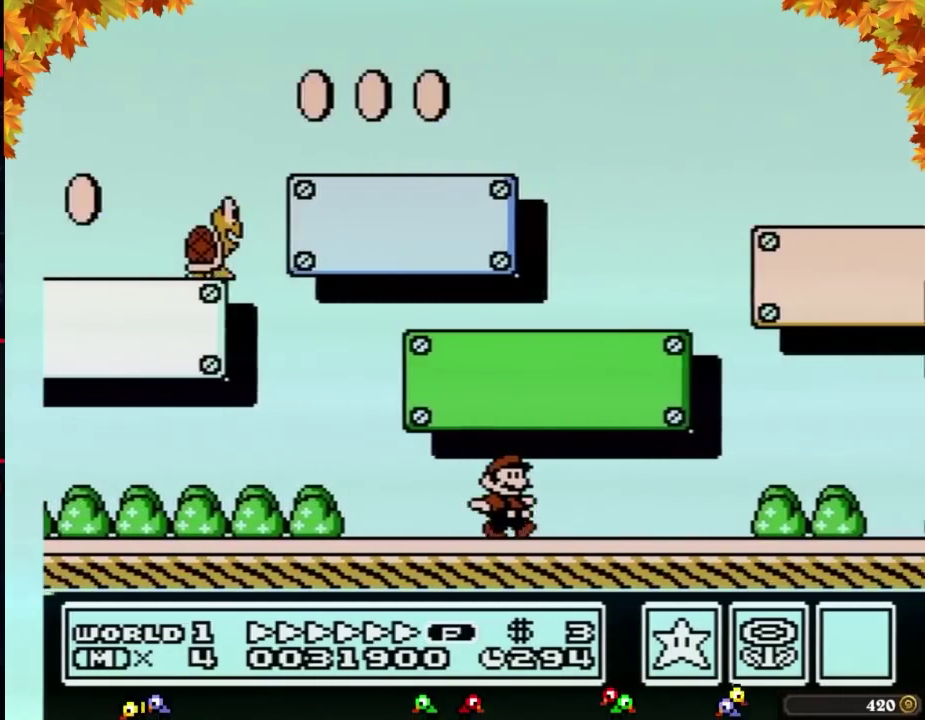
{"buttons": ["B", "DPAD_RIGHT"], "events": [[233, "DPAD_DOWN", "down"], [267, "A", "down"], [267, "DPAD_RIGHT", "up"], [317, "A", "up"], [317, "DPAD_RIGHT", "down"], [350, "DPAD_DOWN", "up"]]}
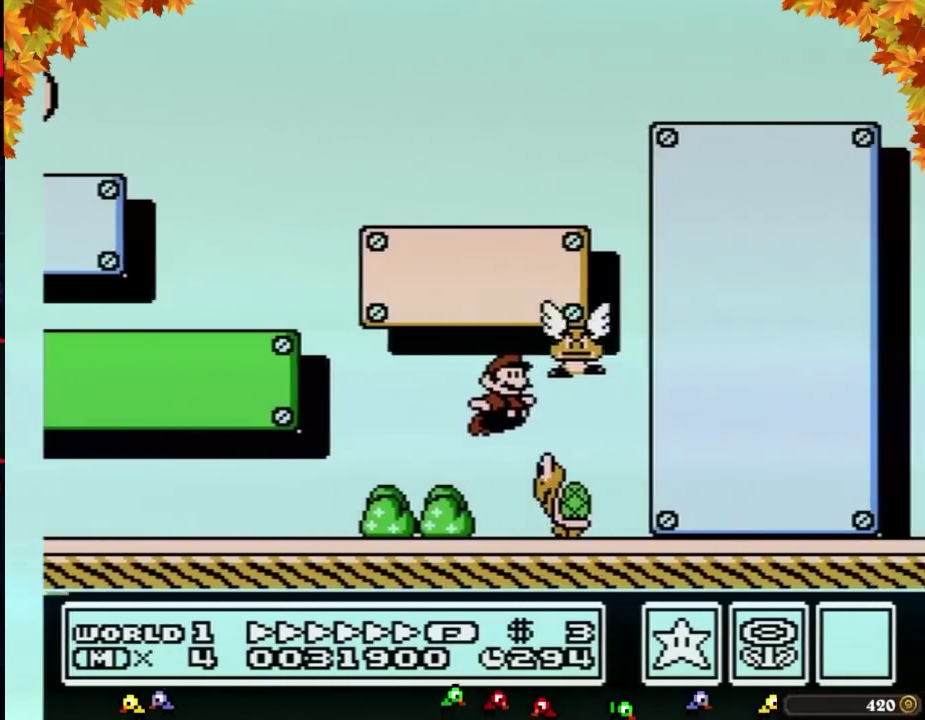
{"buttons": ["B", "DPAD_RIGHT"], "events": []}
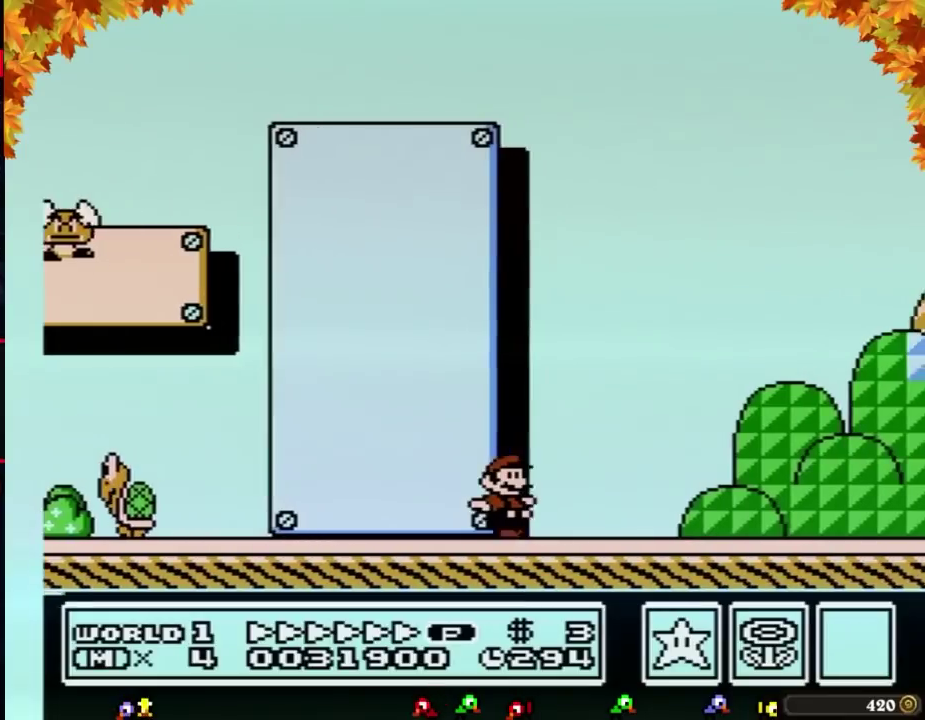
{"buttons": ["B", "DPAD_RIGHT"], "events": [[133, "A", "down"], [200, "A", "up"]]}
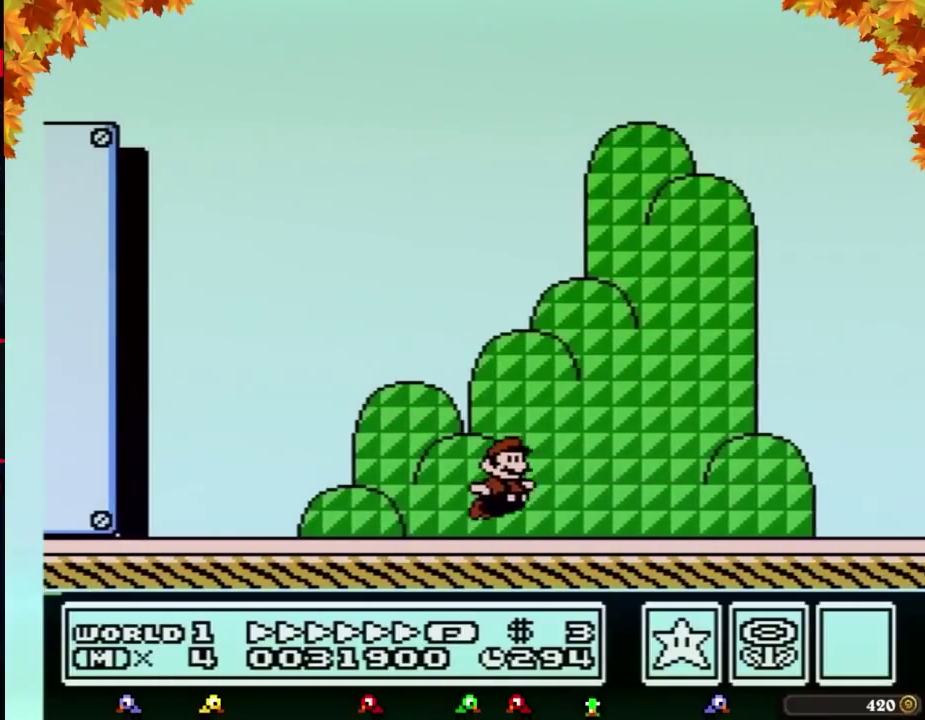
{"buttons": ["B", "DPAD_RIGHT"], "events": [[100, "DPAD_DOWN", "down"], [133, "A", "down"], [133, "DPAD_RIGHT", "up"], [200, "A", "up"], [200, "DPAD_DOWN", "up"], [200, "DPAD_RIGHT", "down"]]}
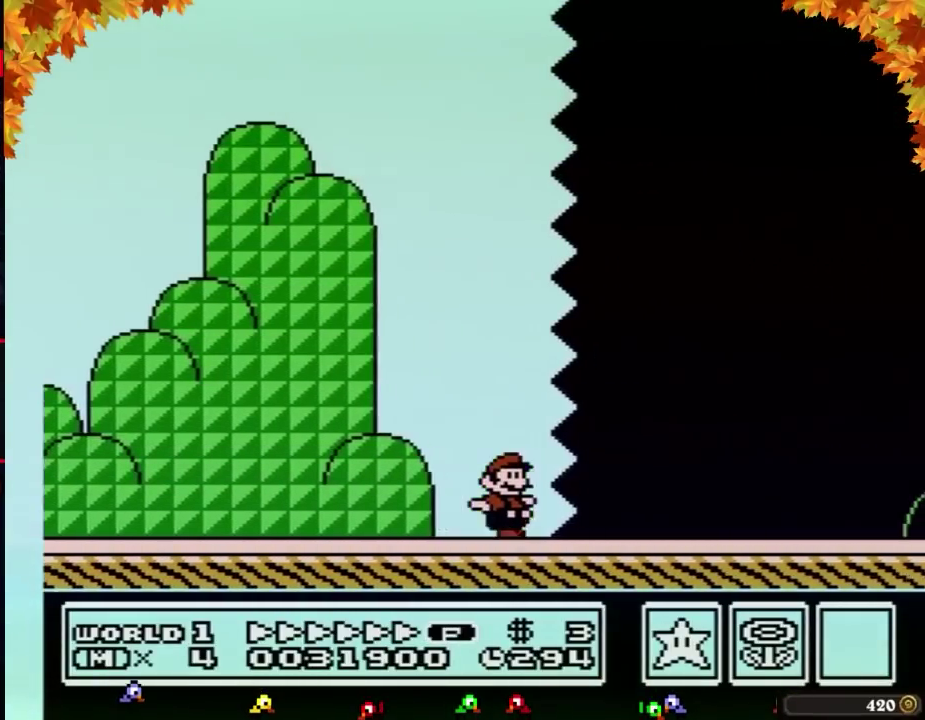
{"buttons": ["B", "DPAD_RIGHT"], "events": []}
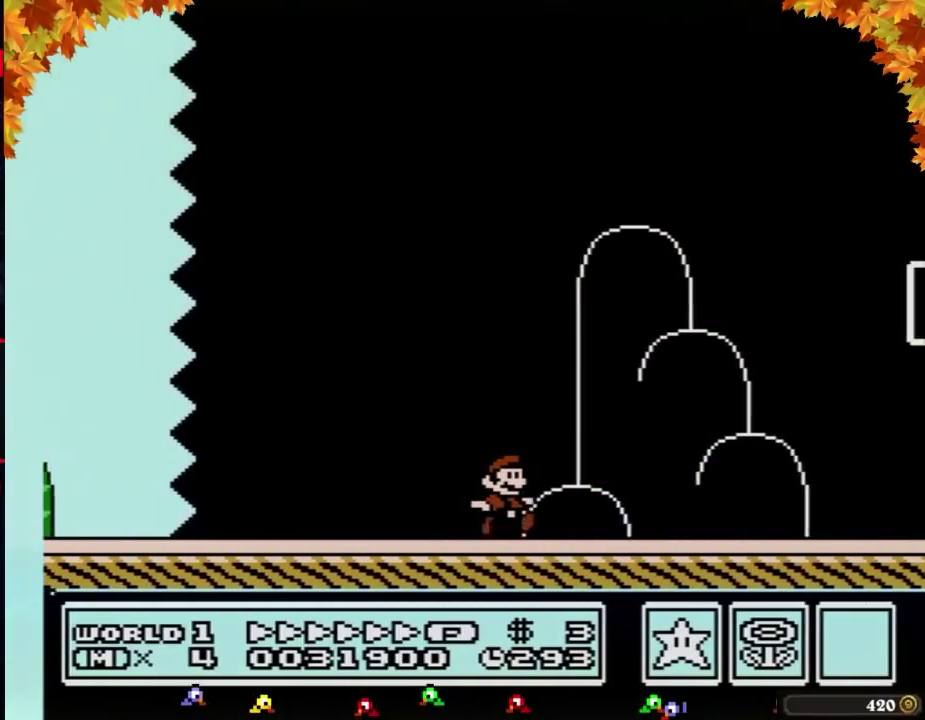
{"buttons": ["B", "DPAD_RIGHT"], "events": [[233, "A", "down"], [450, "A", "up"]]}
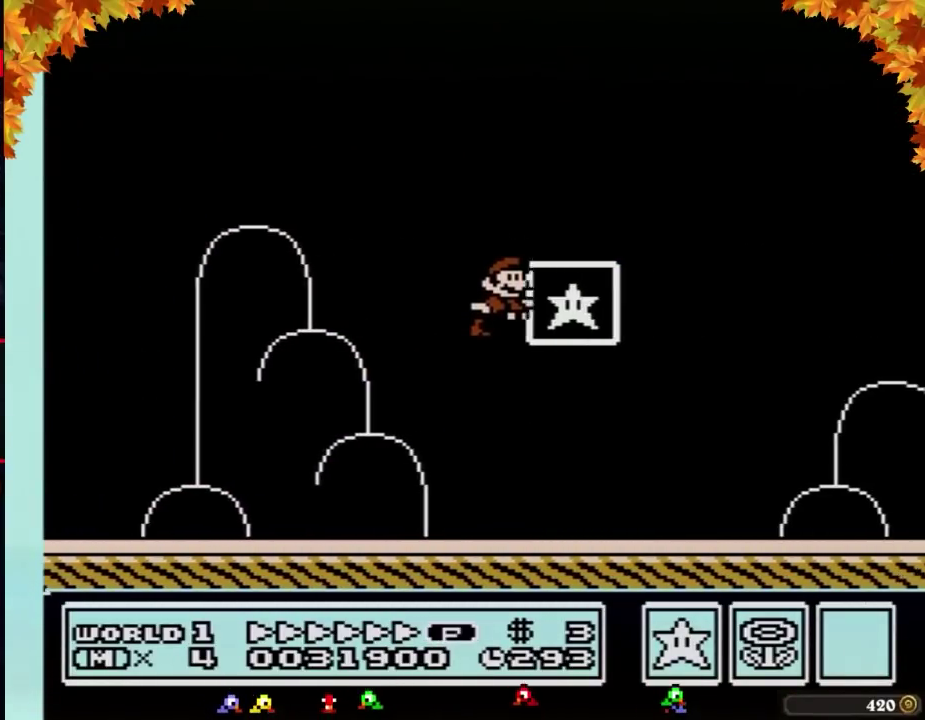
{"buttons": [], "events": [[50, "B", "up"], [67, "DPAD_RIGHT", "up"], [383, "DPAD_LEFT", "down"], [483, "DPAD_LEFT", "up"]]}